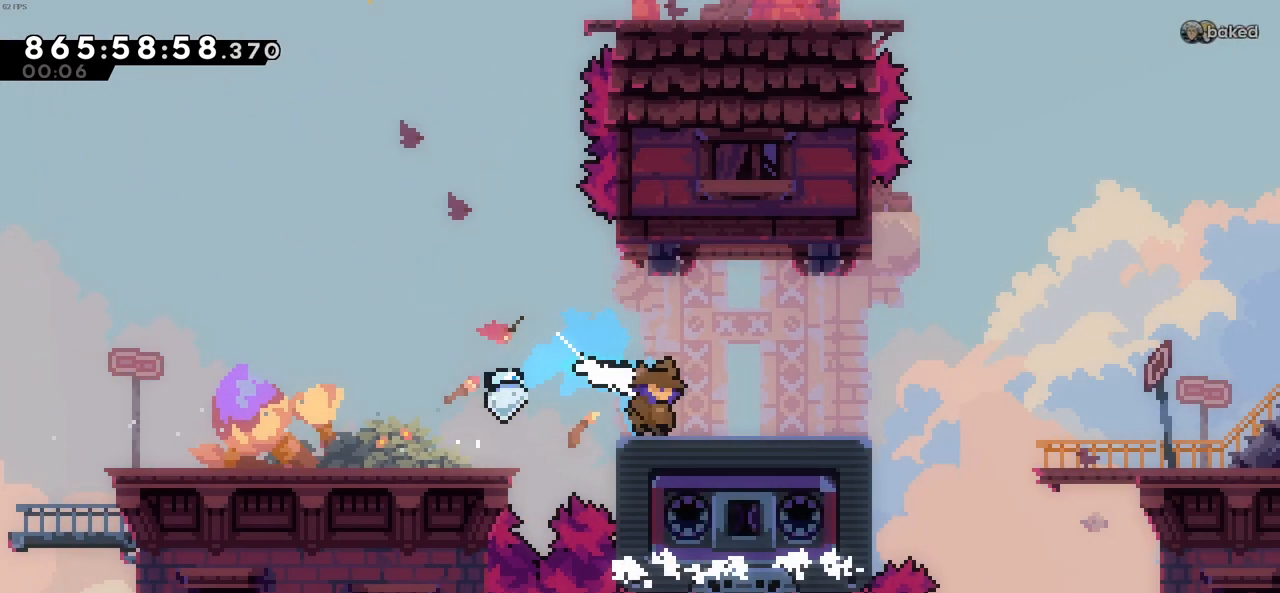
Gameplay with keyboard; each line is a JSON object with the keys held at the frame after it. "events" lists presses ("down") and releases ("up") of "c", "demo", "down", "left", "right", "up", "x" and "z" between this image and that frame as [ms after this image, input, new state], when the widget could be followed in between. No other keys are recorded. Mouse input is not recorded. Key names are as the overlay labels them; some are game actions (e.g. jump) rather than physical keys.
{"keys": ["c", "right"], "events": [[100, "c", "down"], [150, "x", "down"], [183, "c", "up"], [283, "x", "up"], [333, "down", "up"], [383, "c", "down"]]}
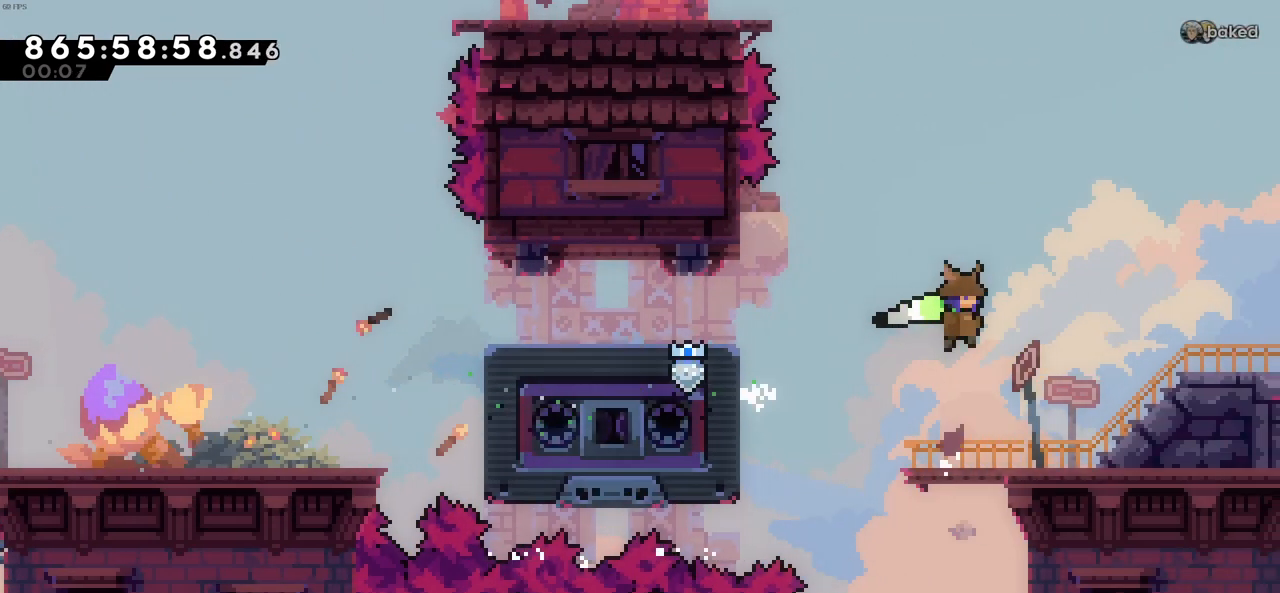
{"keys": ["right"], "events": [[66, "c", "up"]]}
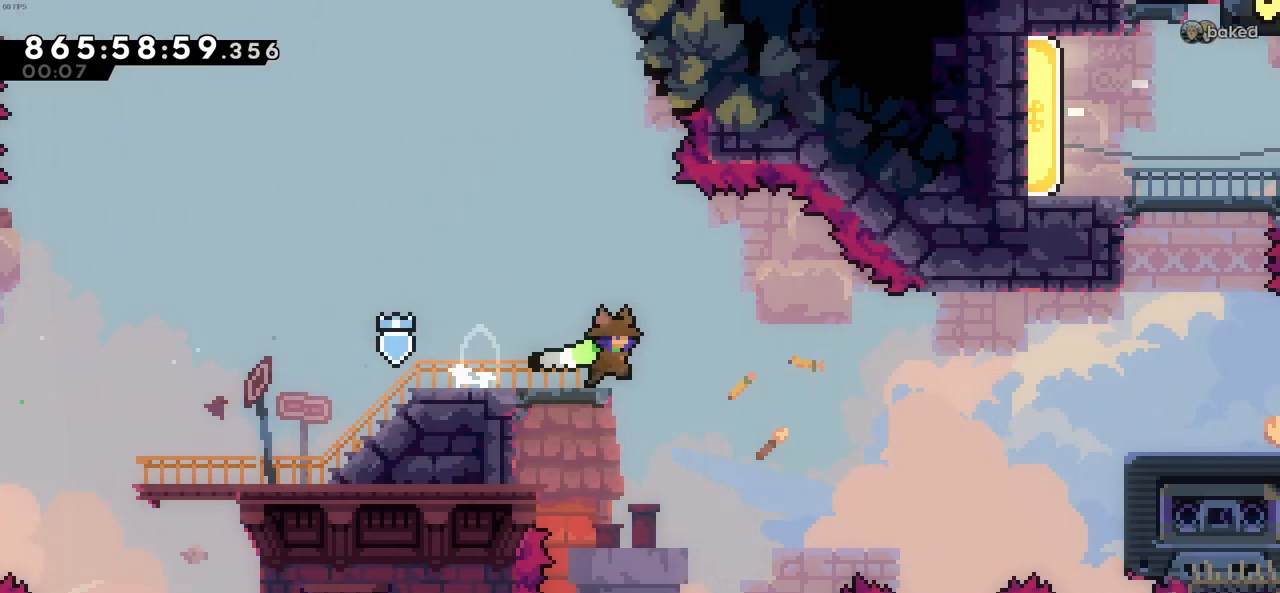
{"keys": ["right"], "events": [[83, "right", "up"], [133, "c", "down"], [266, "c", "up"], [316, "right", "down"]]}
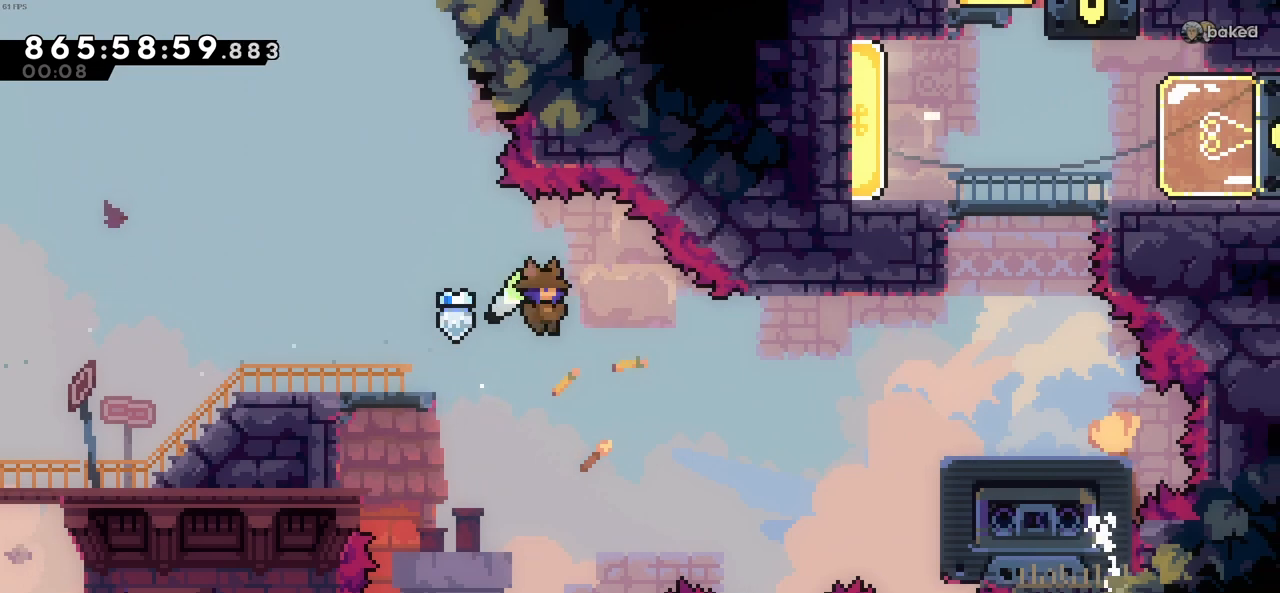
{"keys": ["up", "x"], "events": [[50, "right", "up"], [383, "up", "down"], [383, "x", "down"]]}
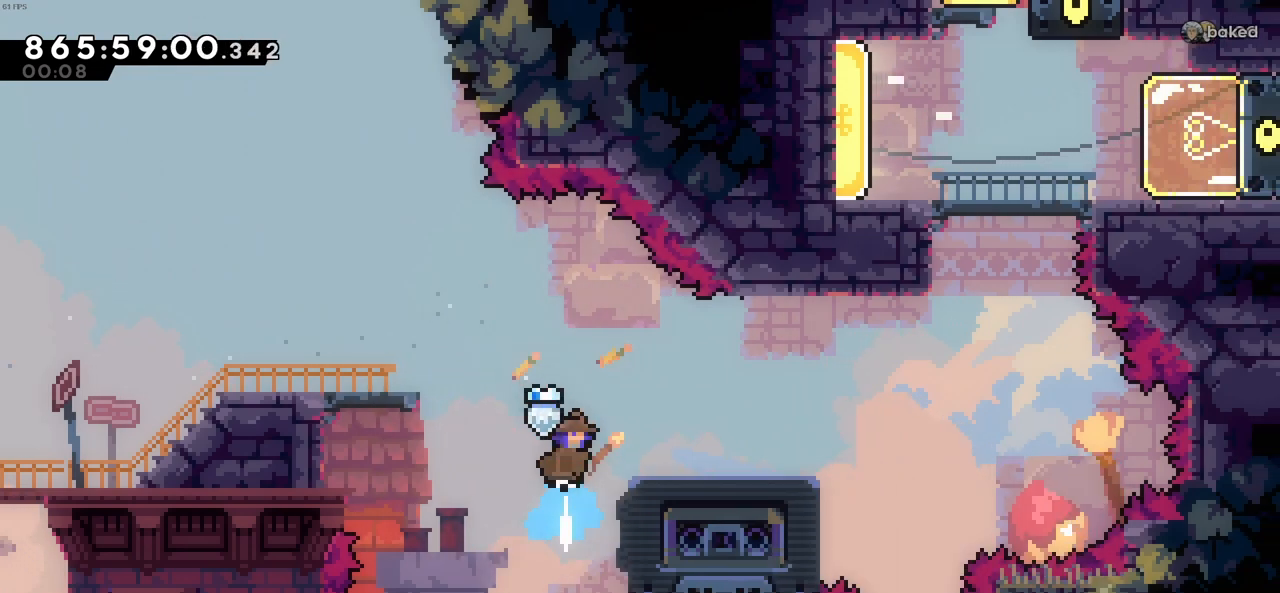
{"keys": [], "events": [[16, "x", "up"], [66, "up", "up"]]}
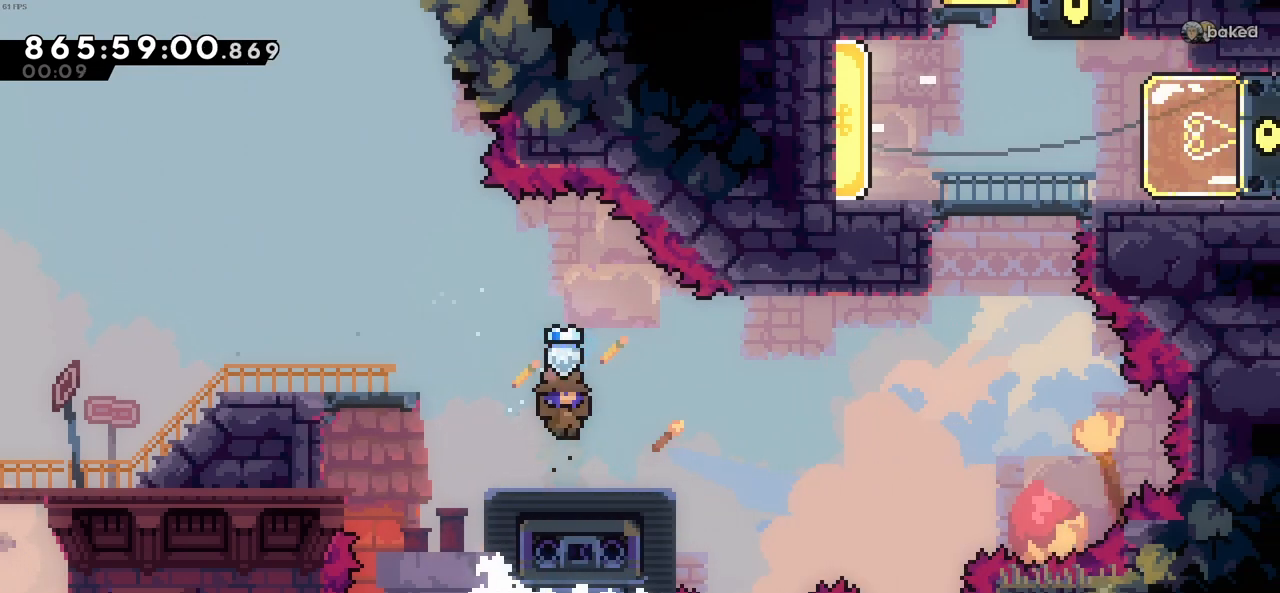
{"keys": [], "events": []}
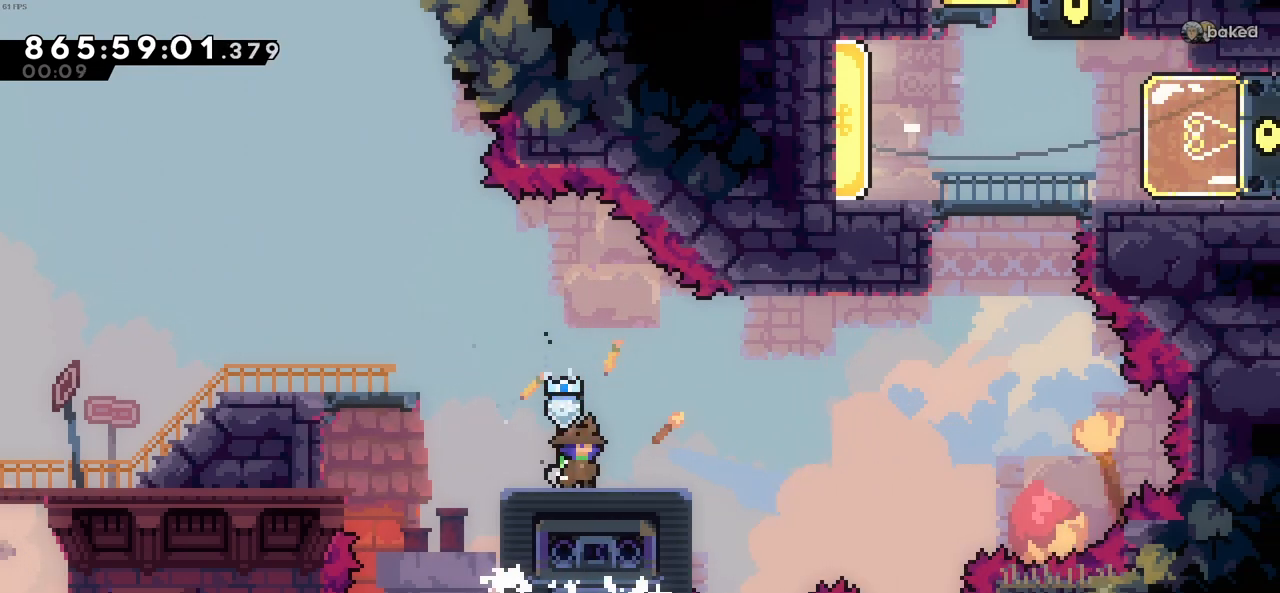
{"keys": [], "events": []}
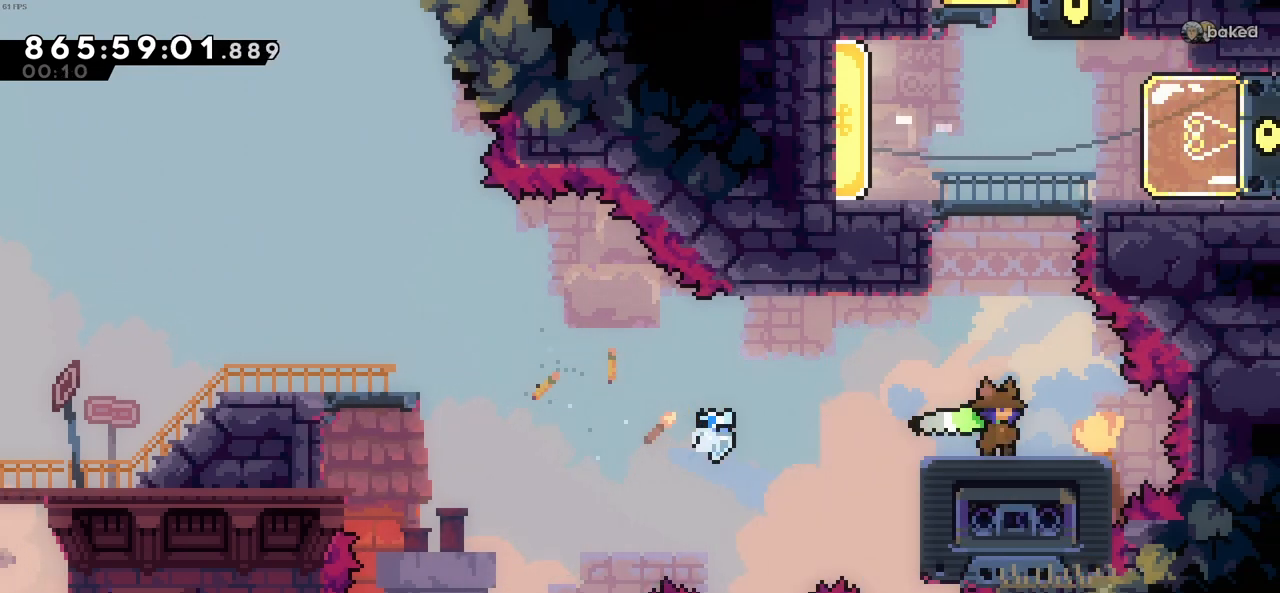
{"keys": ["x"], "events": [[200, "c", "down"], [350, "up", "down"], [400, "c", "up"], [400, "x", "down"], [483, "up", "up"]]}
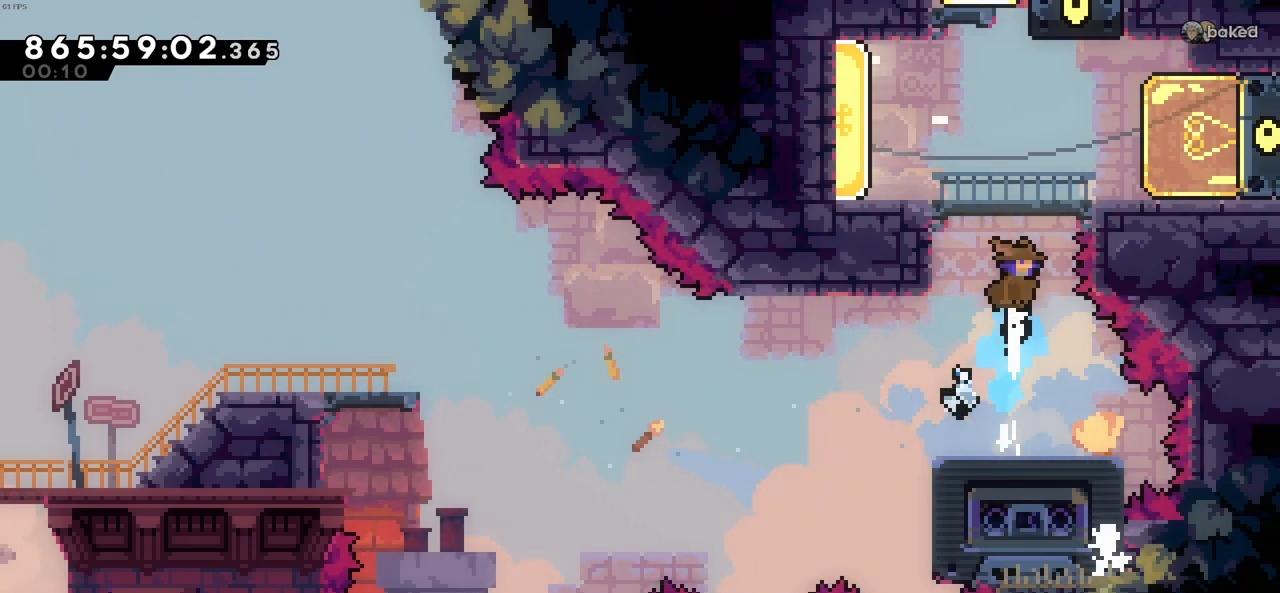
{"keys": ["left", "x"], "events": [[33, "x", "up"], [83, "left", "down"], [400, "x", "down"]]}
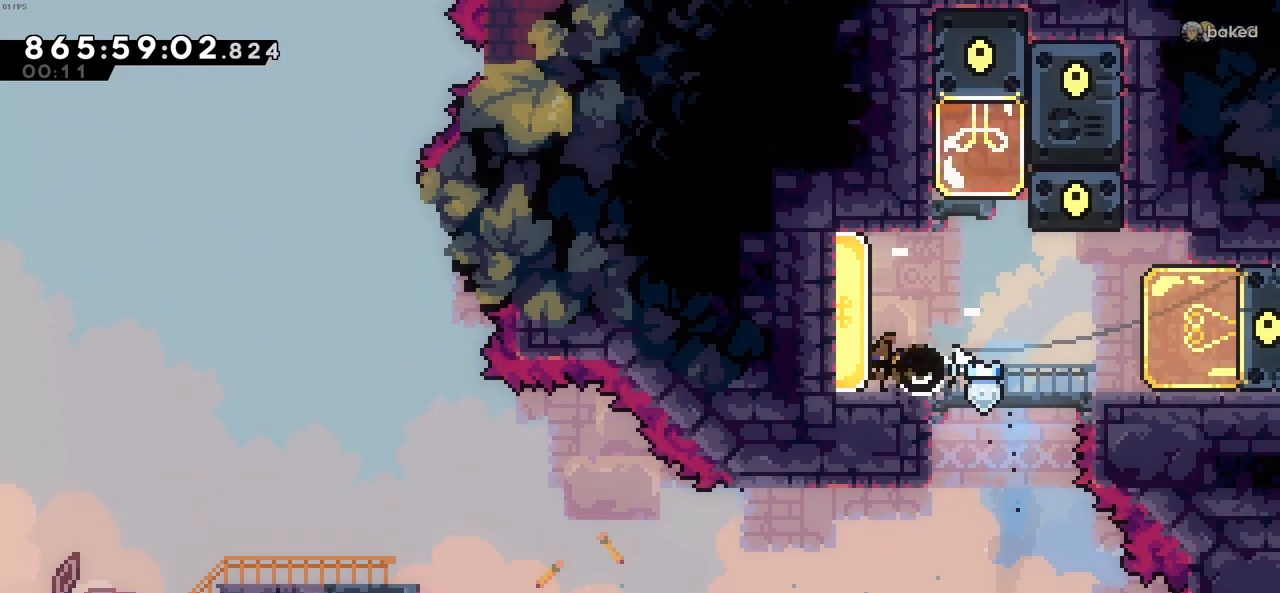
{"keys": ["right"], "events": [[100, "x", "up"], [183, "down", "down"], [183, "left", "up"], [183, "right", "down"], [183, "x", "down"], [283, "c", "down"], [333, "x", "up"], [416, "c", "up"], [416, "down", "up"]]}
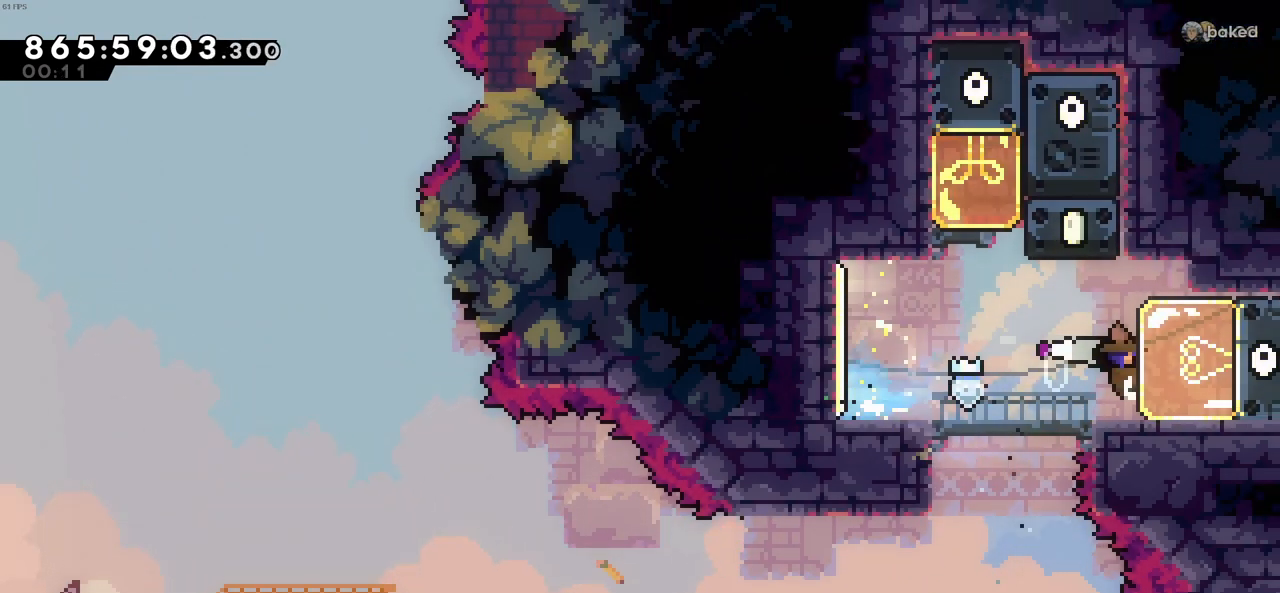
{"keys": ["right"], "events": []}
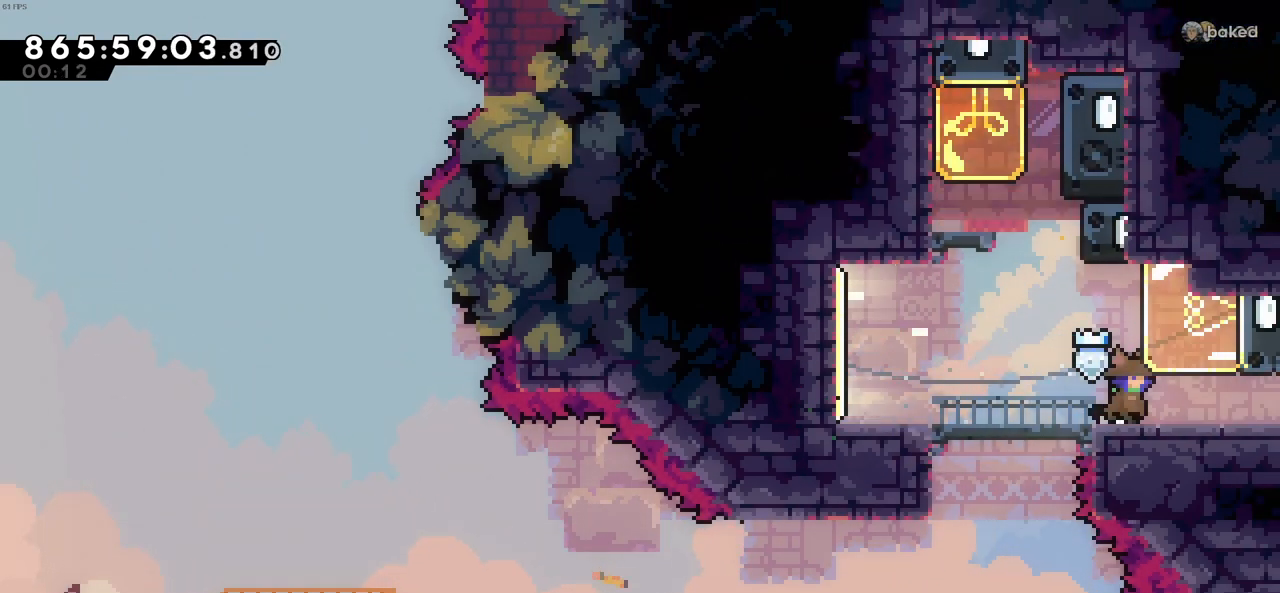
{"keys": ["right"], "events": [[133, "x", "down"], [216, "x", "up"]]}
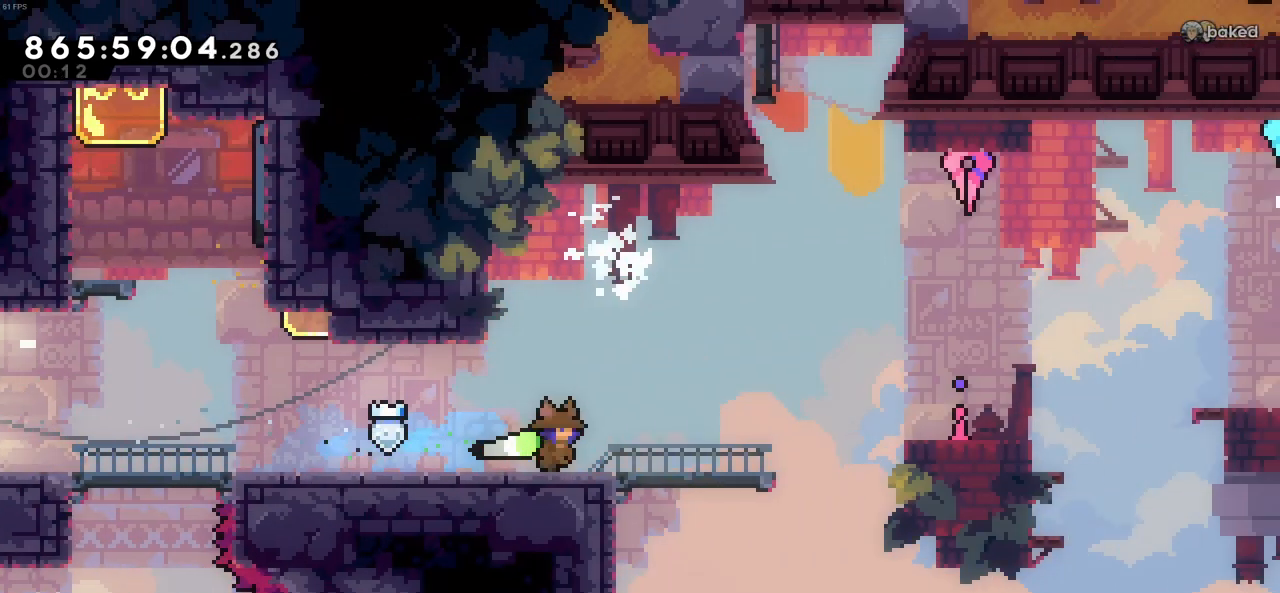
{"keys": ["right"], "events": []}
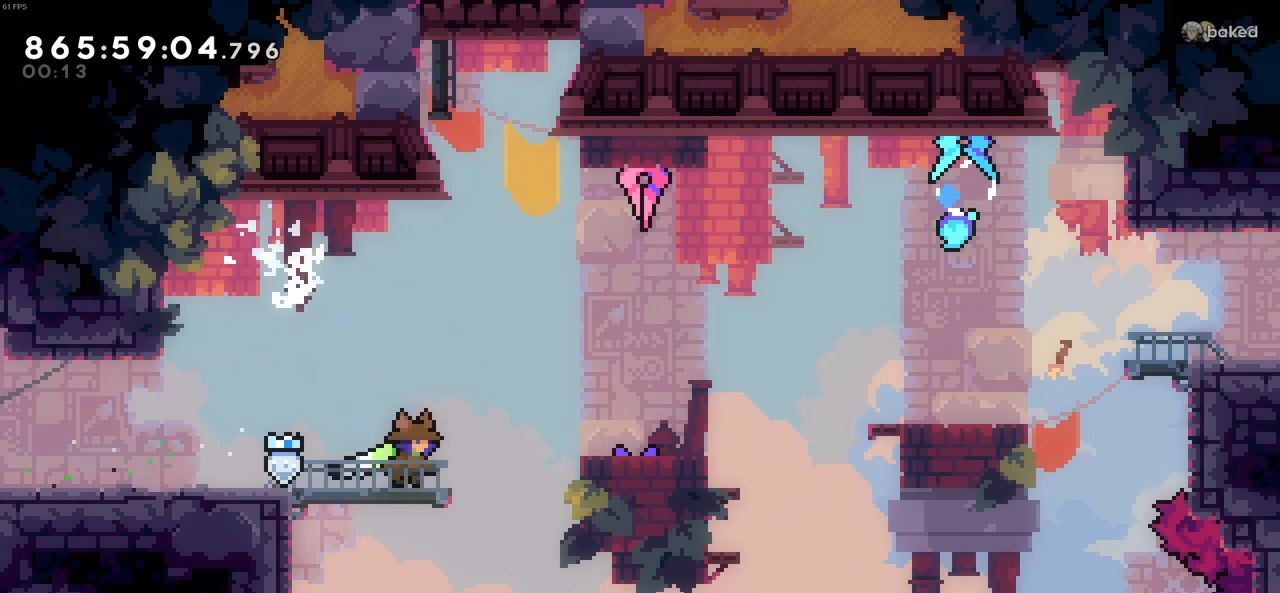
{"keys": ["down", "right", "x"], "events": [[16, "c", "down"], [300, "c", "up"], [350, "down", "down"], [400, "x", "down"]]}
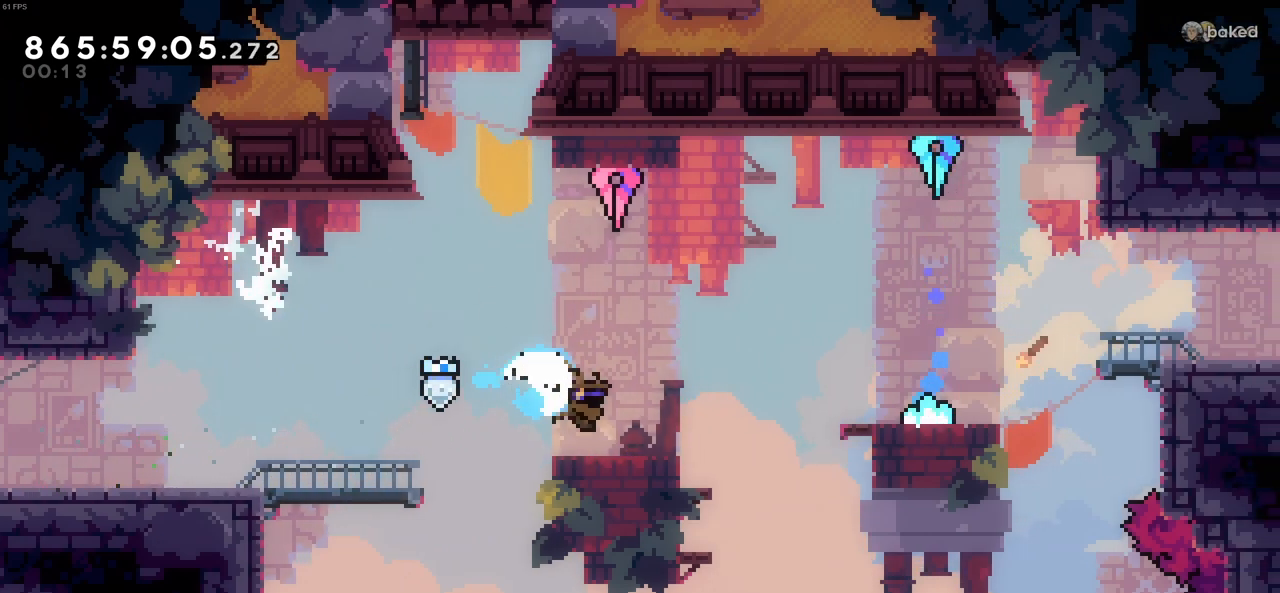
{"keys": ["c", "right"], "events": [[33, "down", "up"], [33, "x", "up"], [83, "c", "down"], [216, "c", "up"], [400, "c", "down"]]}
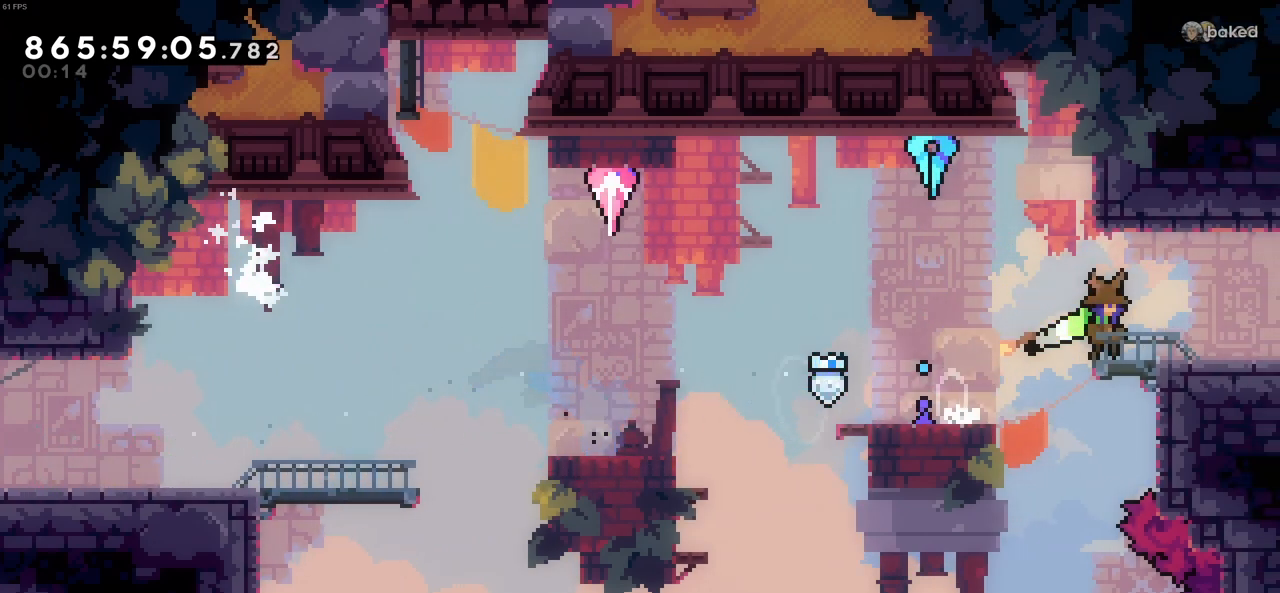
{"keys": [], "events": [[150, "c", "up"], [466, "right", "up"]]}
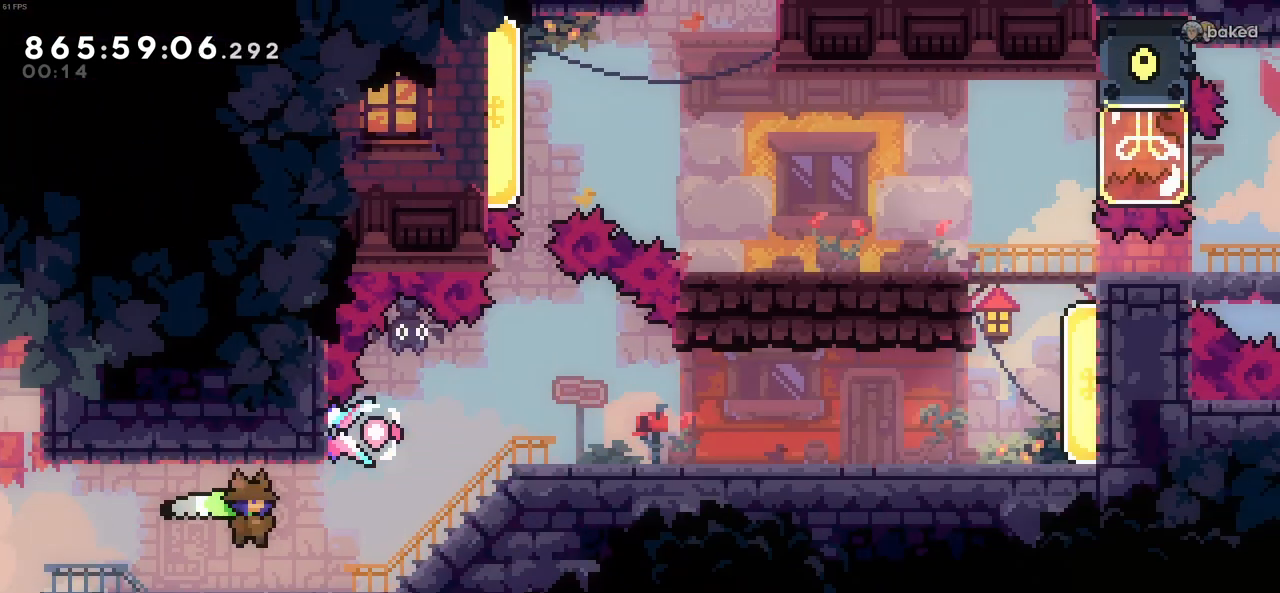
{"keys": [], "events": []}
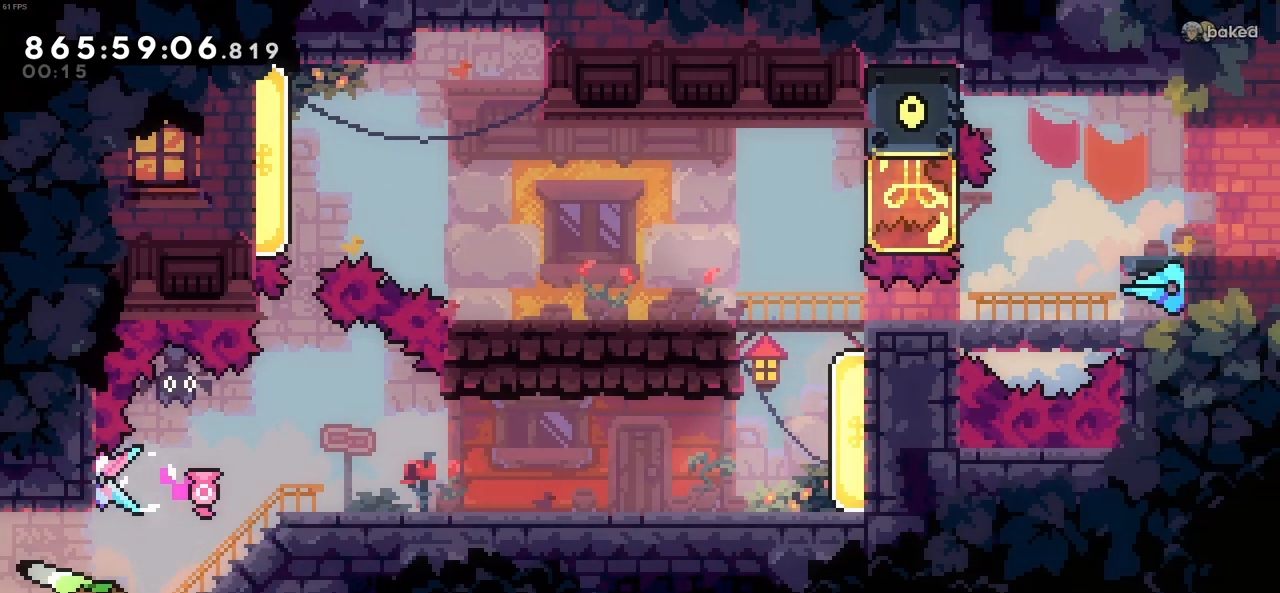
{"keys": ["right"], "events": [[33, "right", "down"], [400, "right", "up"], [450, "right", "down"]]}
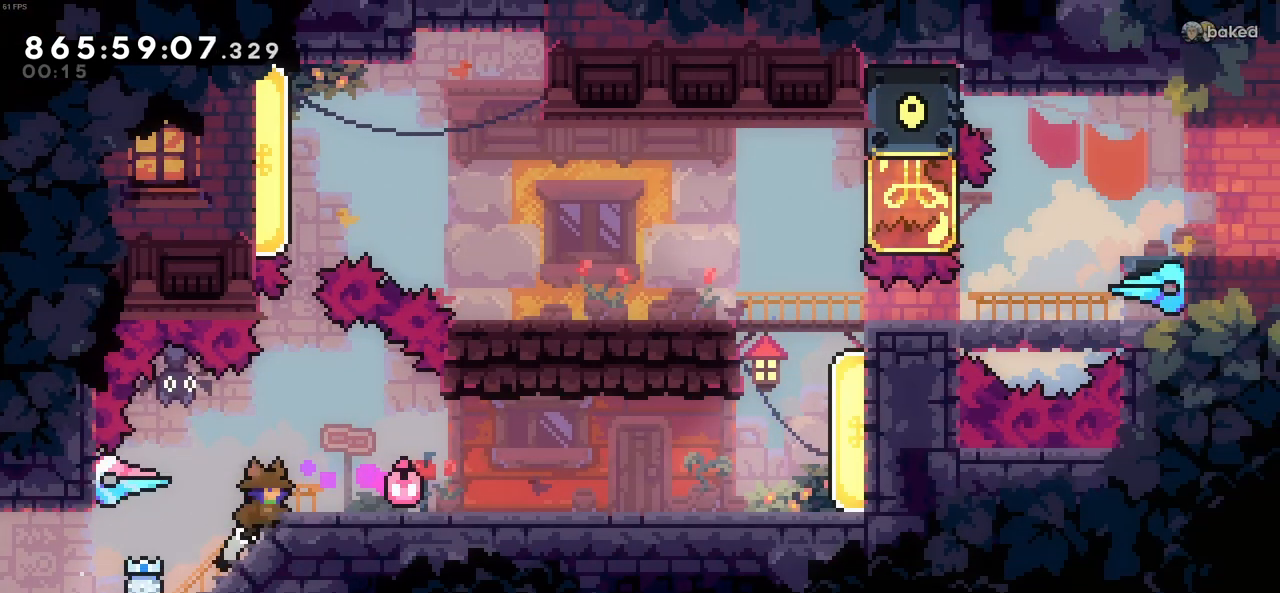
{"keys": ["right"], "events": []}
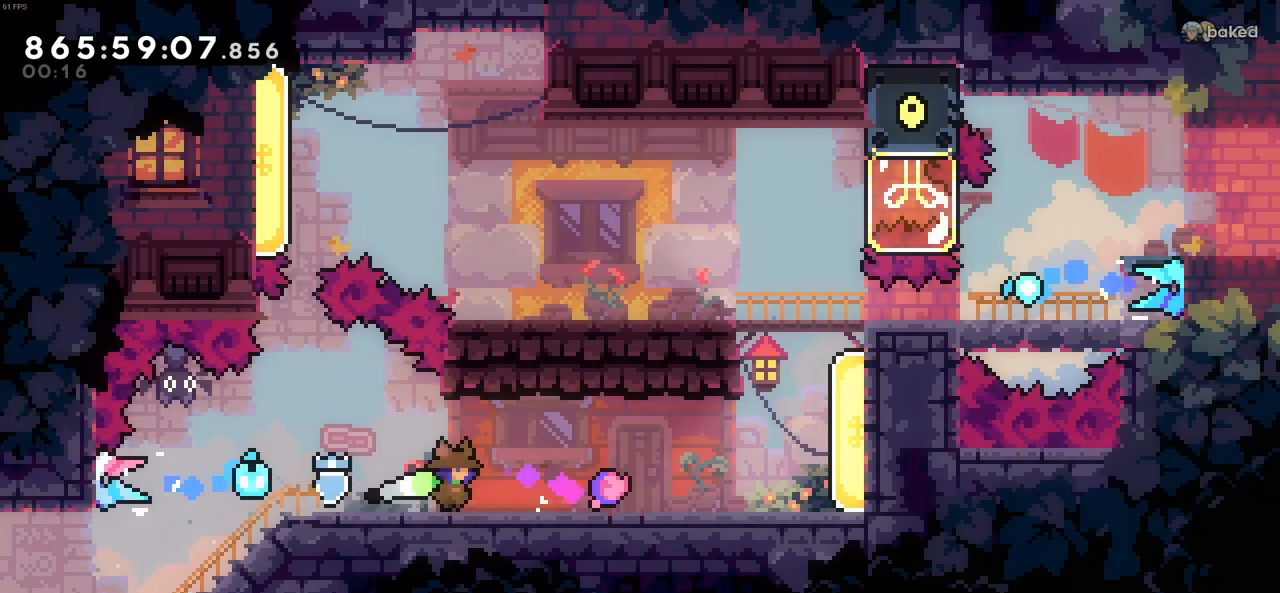
{"keys": ["right"], "events": []}
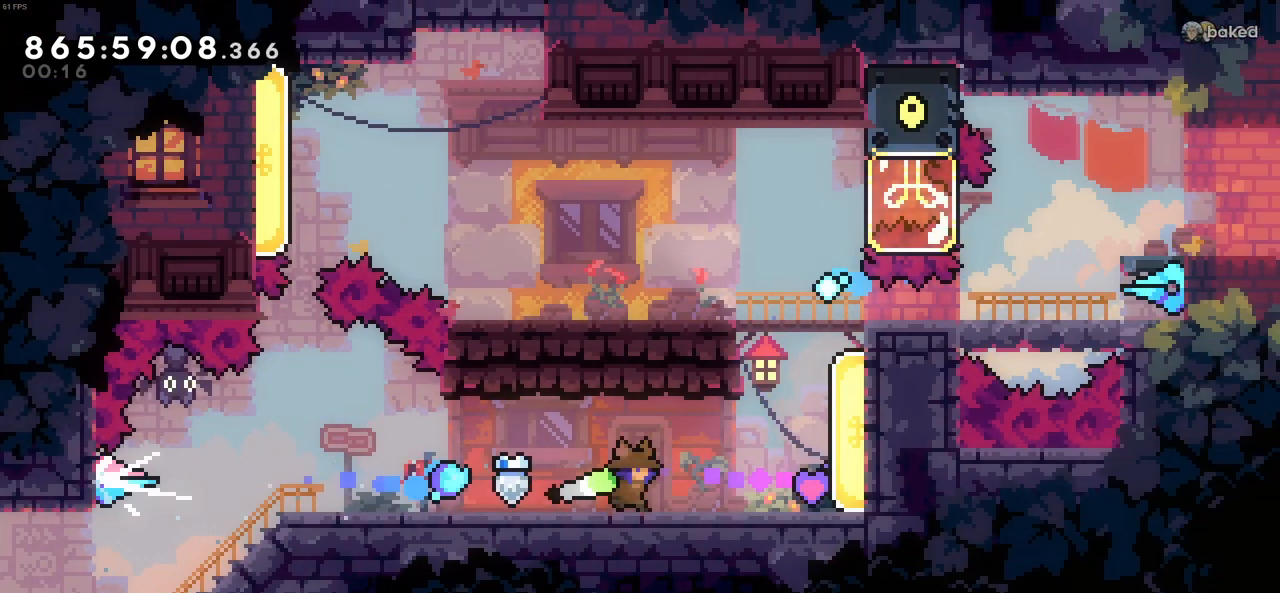
{"keys": ["c", "left", "z"], "events": [[133, "c", "down"], [266, "x", "down"], [316, "c", "up"], [400, "x", "up"], [400, "z", "down"], [450, "c", "down"], [500, "left", "down"], [500, "right", "up"]]}
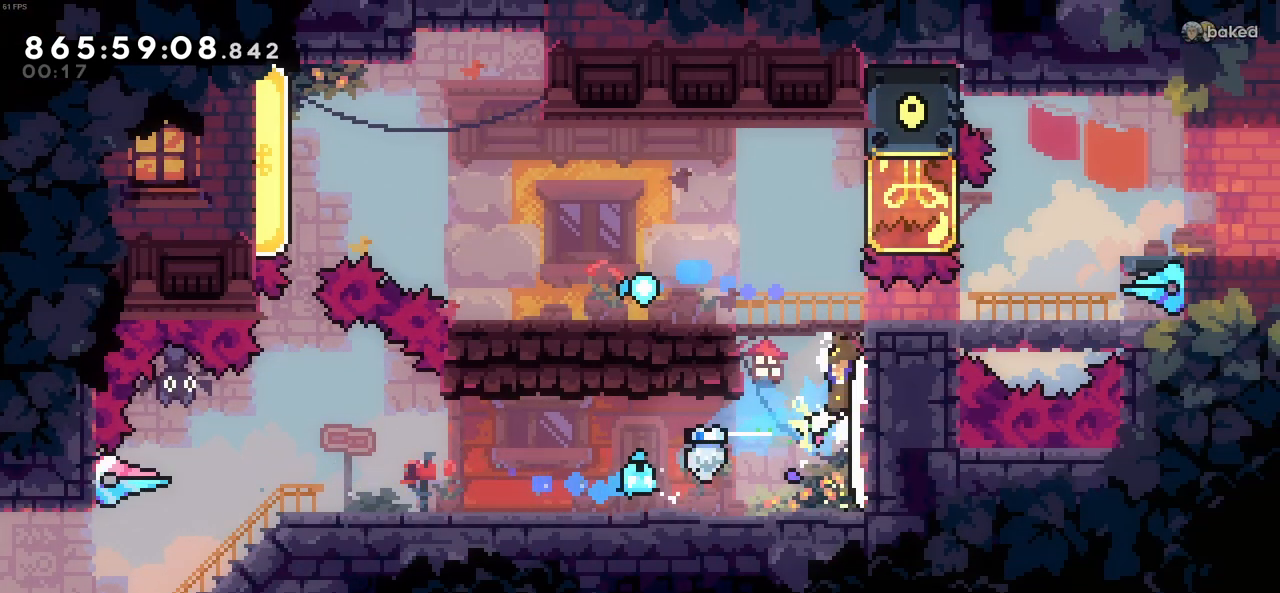
{"keys": ["left"], "events": [[233, "c", "up"], [333, "c", "down"], [416, "c", "up"], [416, "z", "up"]]}
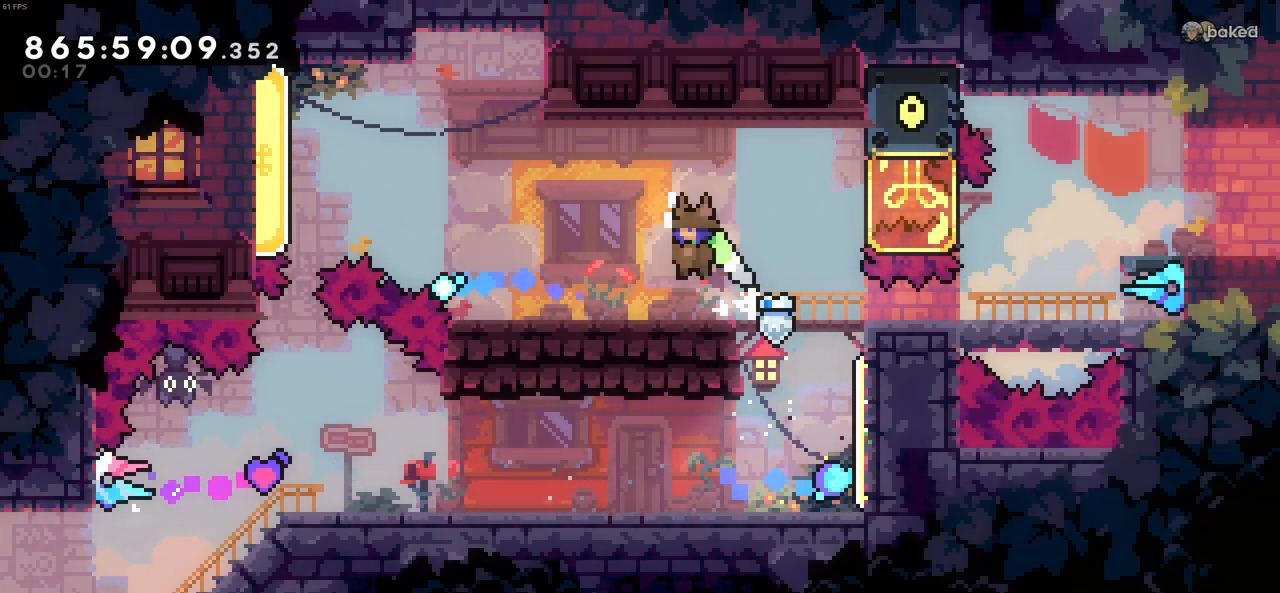
{"keys": ["c", "left"], "events": [[200, "x", "down"], [350, "x", "up"], [400, "c", "down"]]}
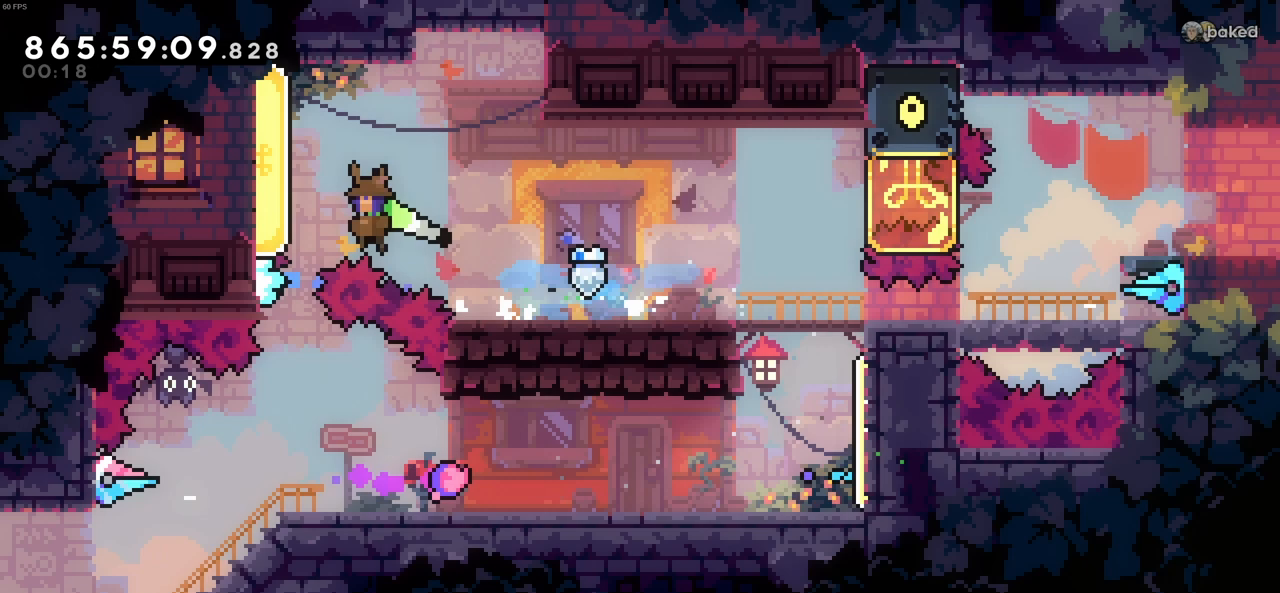
{"keys": ["c", "right", "z"], "events": [[166, "c", "up"], [166, "x", "down"], [316, "x", "up"], [366, "z", "down"], [400, "left", "up"], [450, "right", "down"], [500, "c", "down"]]}
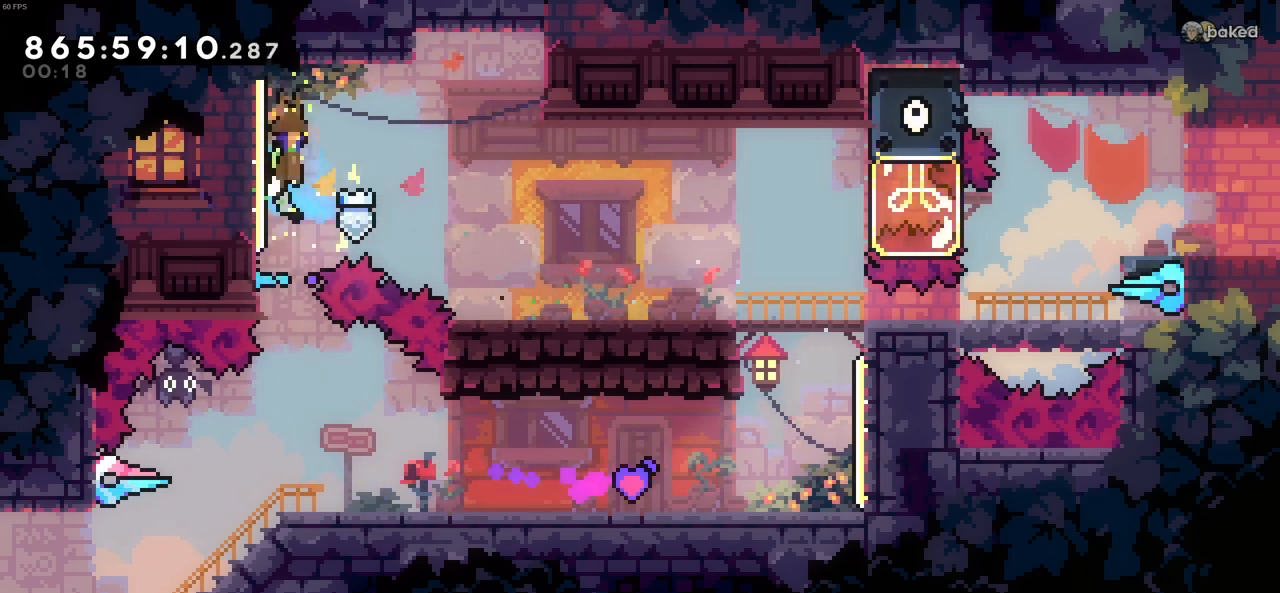
{"keys": ["right"], "events": [[50, "z", "up"], [183, "c", "up"]]}
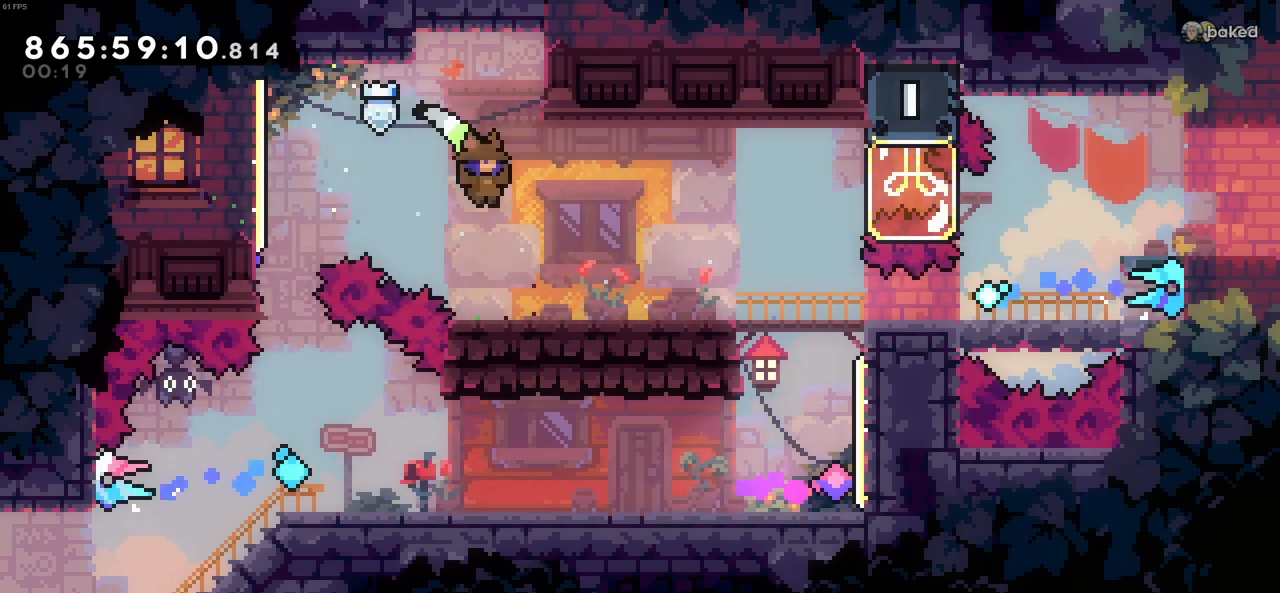
{"keys": ["c", "right"], "events": [[433, "c", "down"]]}
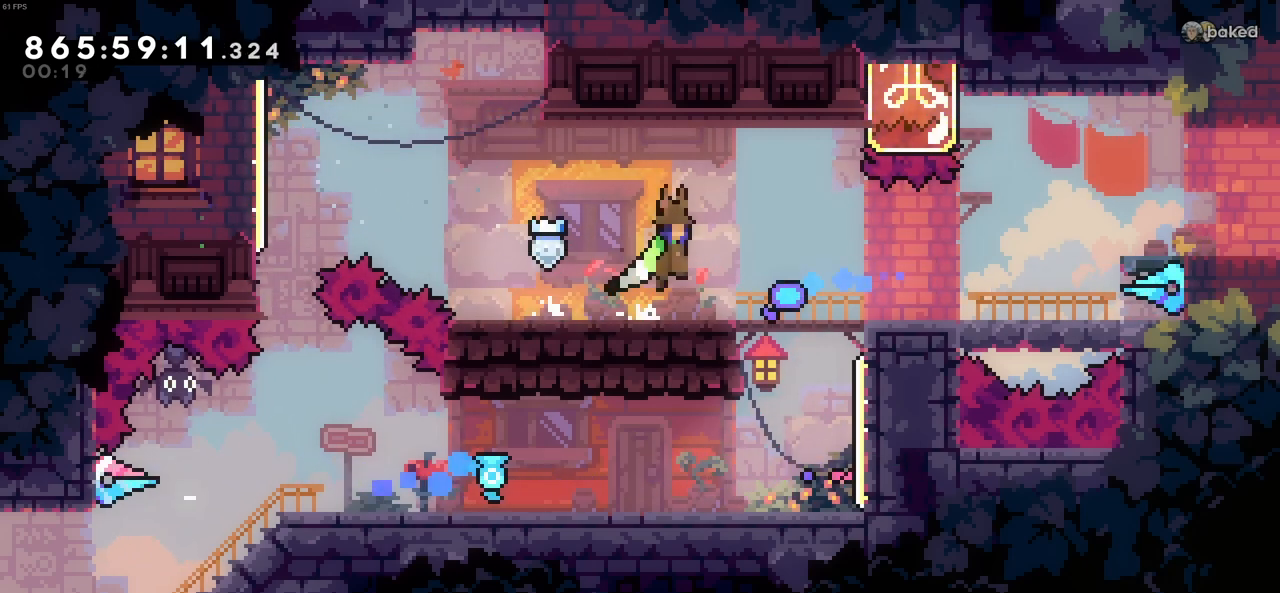
{"keys": ["c", "right"], "events": [[133, "c", "up"], [216, "down", "down"], [316, "x", "down"], [450, "c", "down"], [450, "down", "up"], [450, "x", "up"]]}
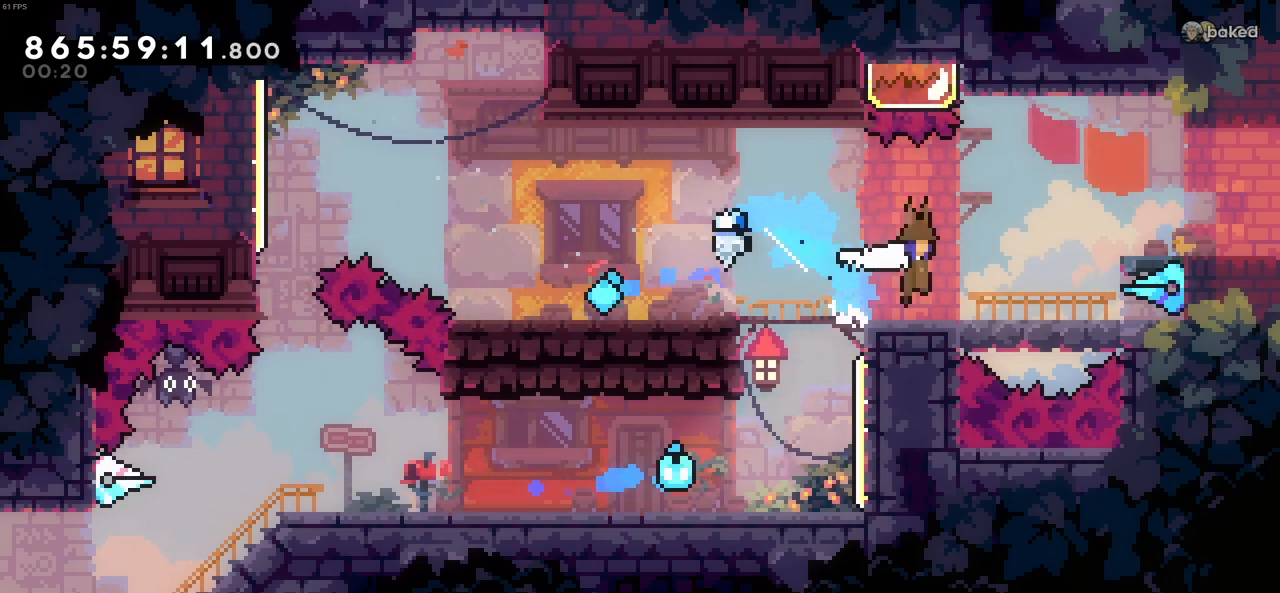
{"keys": ["right"], "events": [[233, "c", "up"], [233, "z", "down"], [283, "c", "down"], [383, "c", "up"], [383, "z", "up"]]}
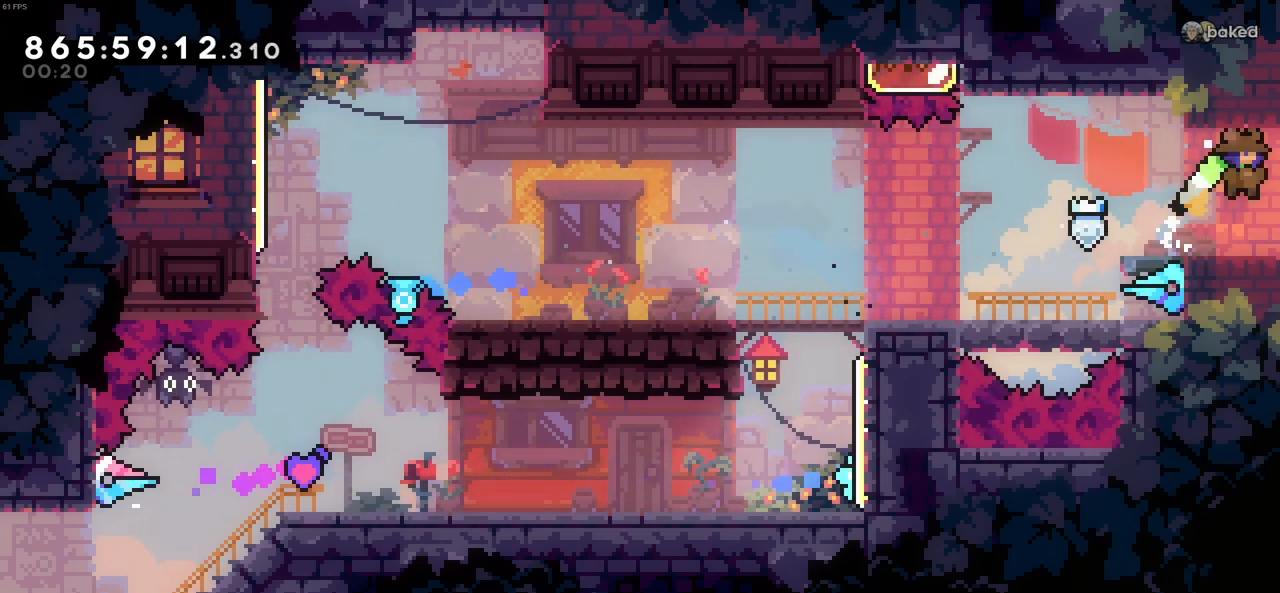
{"keys": ["right"], "events": []}
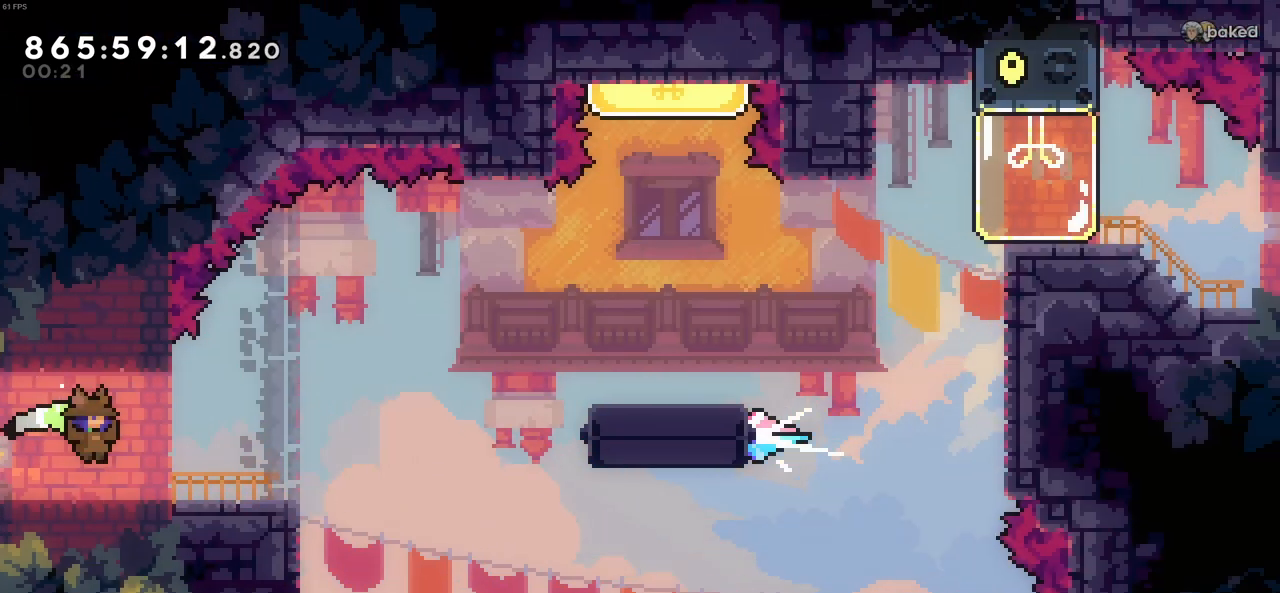
{"keys": ["right"], "events": []}
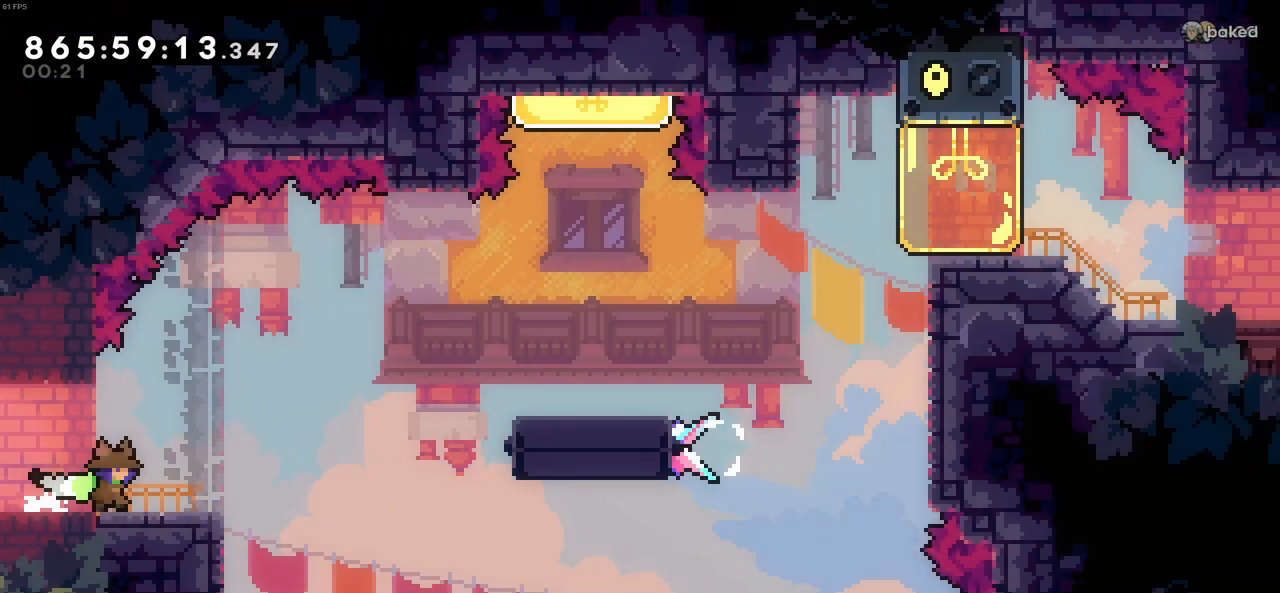
{"keys": ["right", "up"], "events": [[150, "c", "down"], [283, "c", "up"], [466, "up", "down"]]}